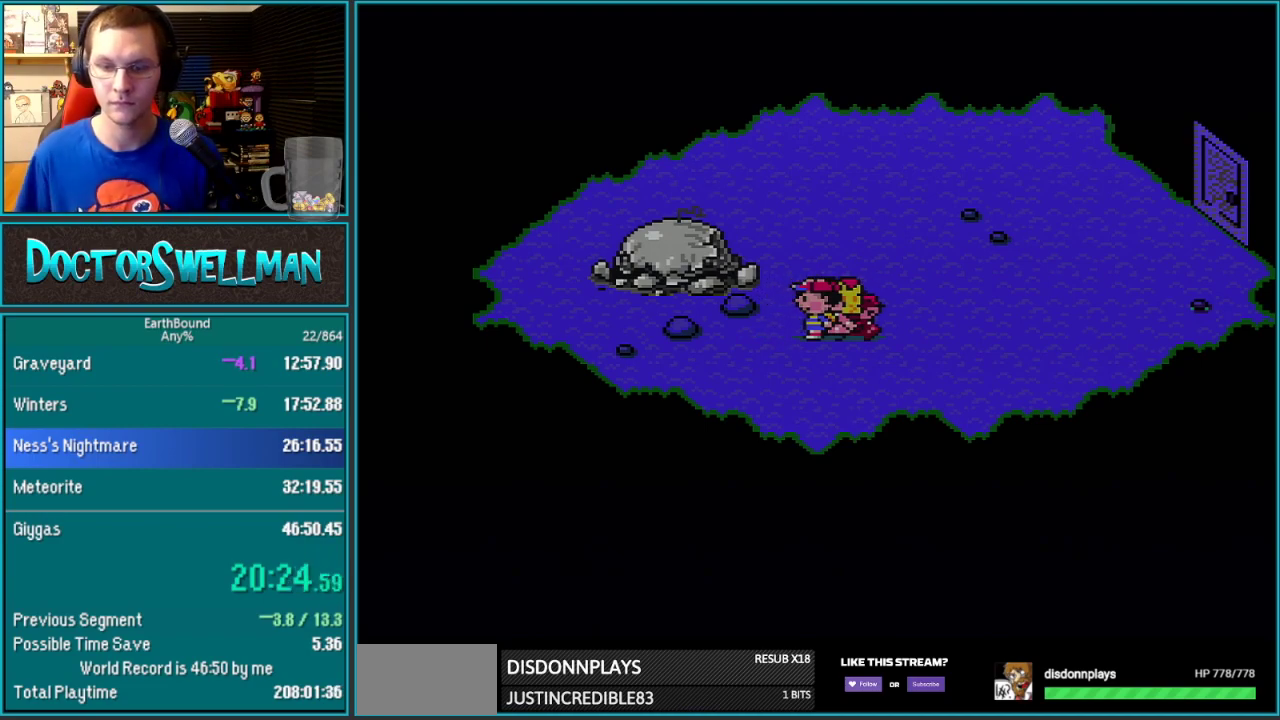
Gameplay with a controller (Nintendo layout); each line is a JSON object with the inputs held at the frame after it. "events" lists button and stick changes between this image and that frame as [ms after this image, input, new state], when the widget could be followed in between. Not read: L3 R3.
{"buttons": [], "events": []}
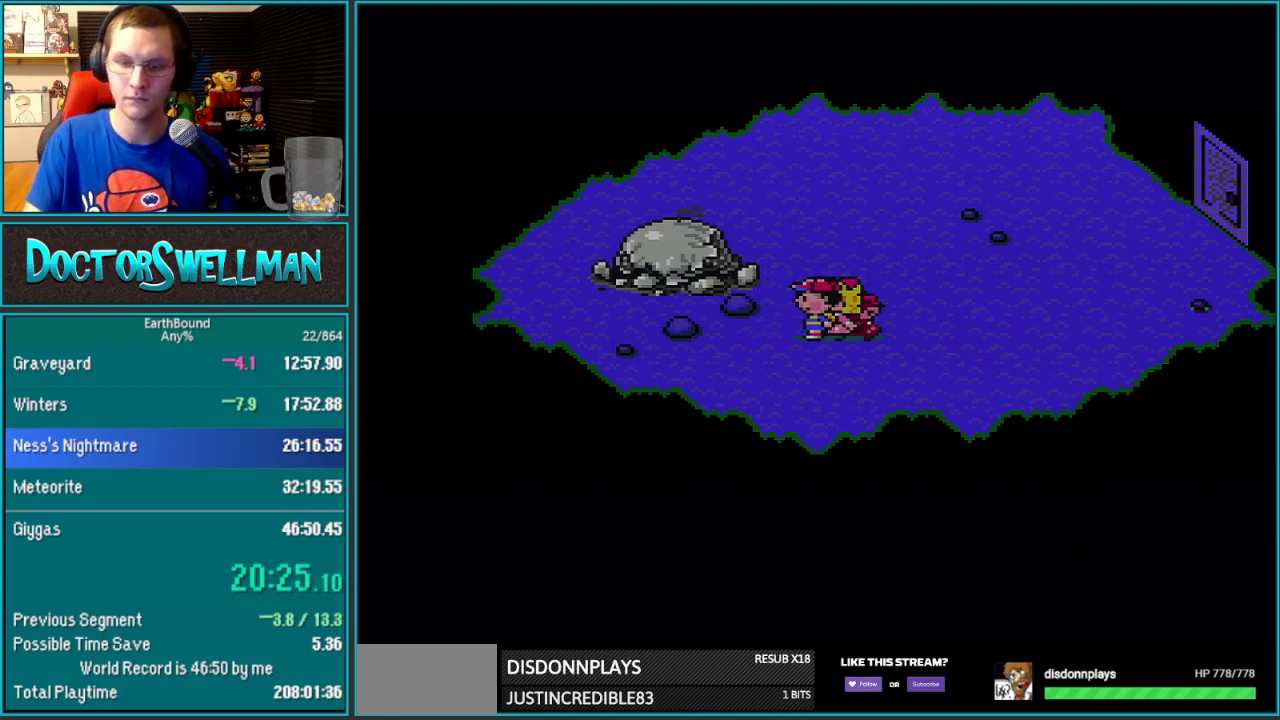
{"buttons": [], "events": []}
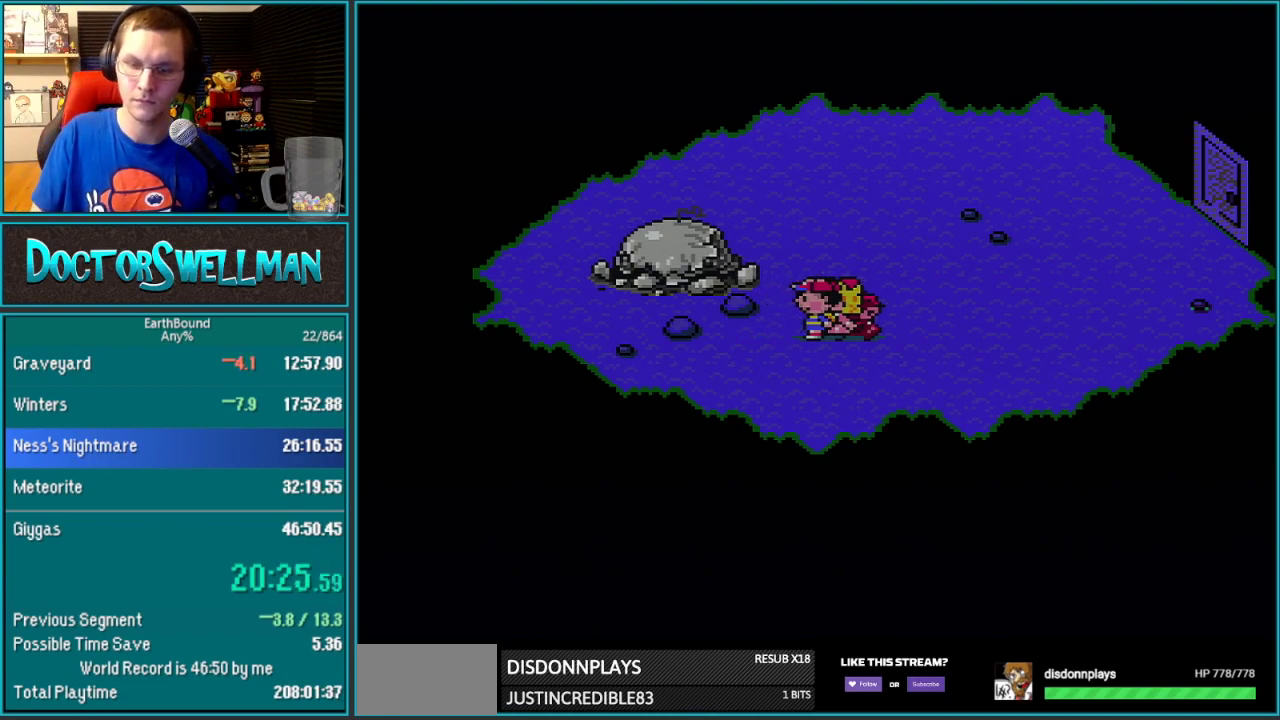
{"buttons": [], "events": []}
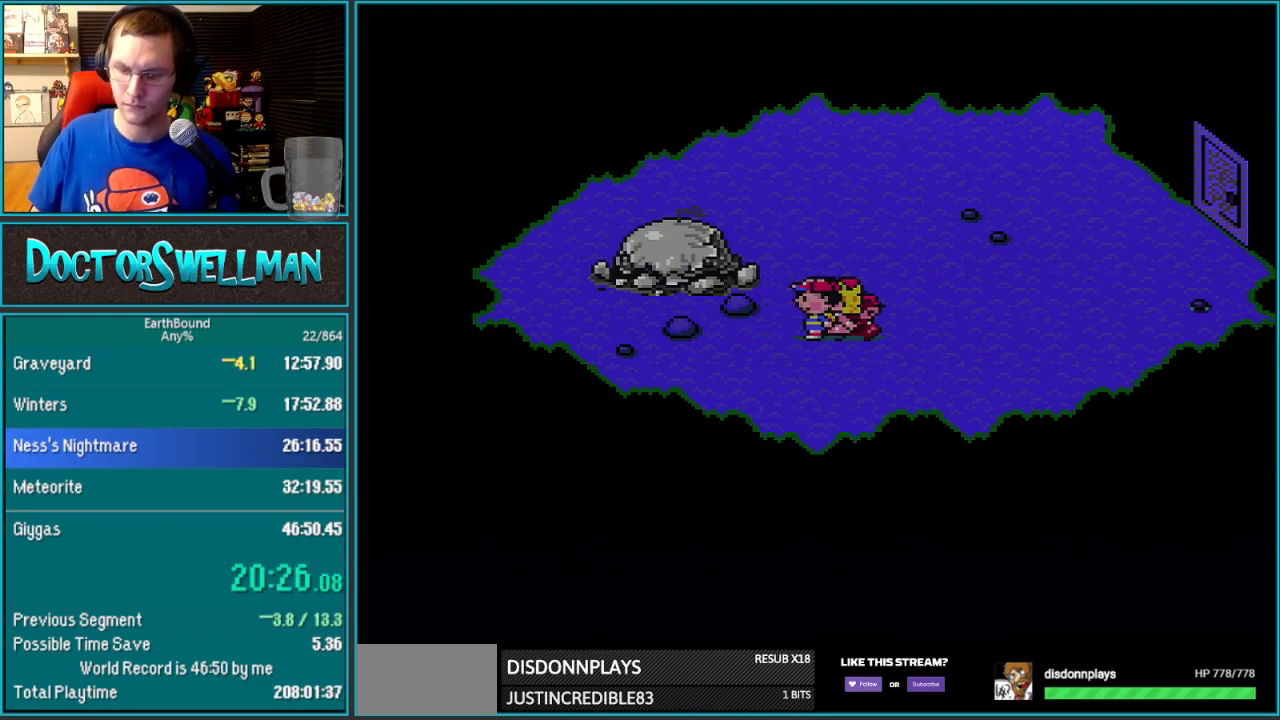
{"buttons": [], "events": []}
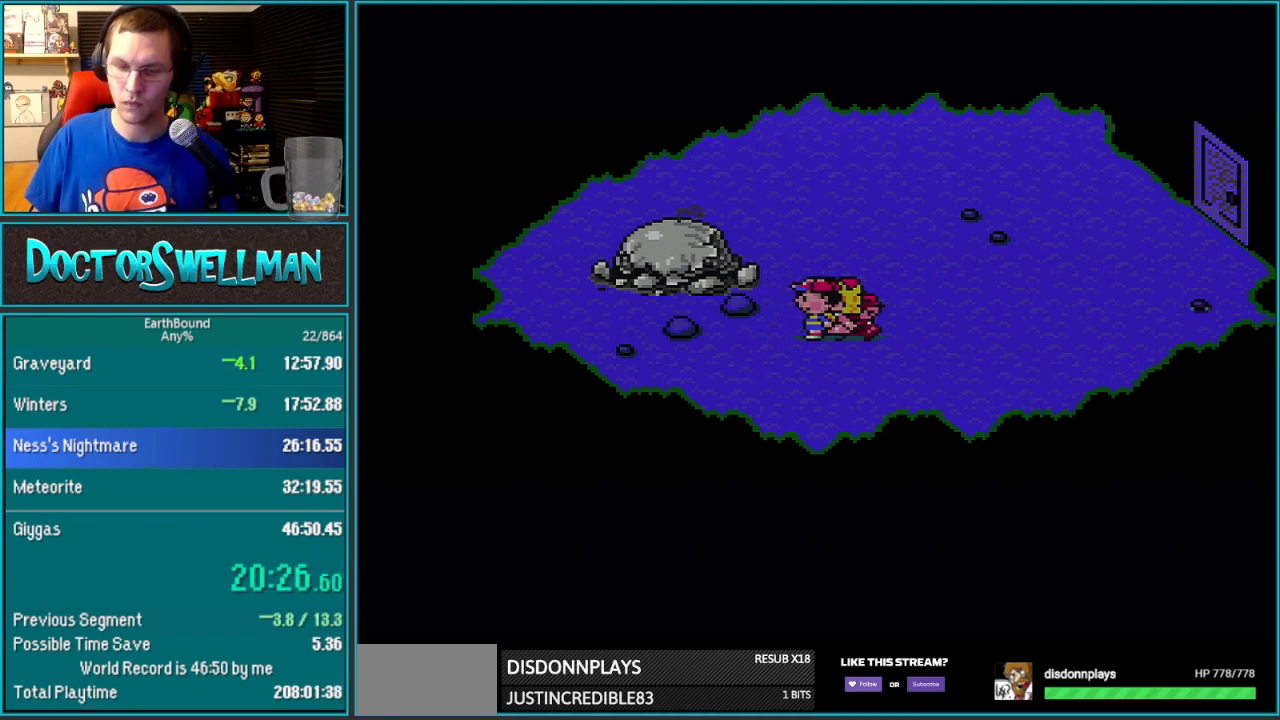
{"buttons": [], "events": []}
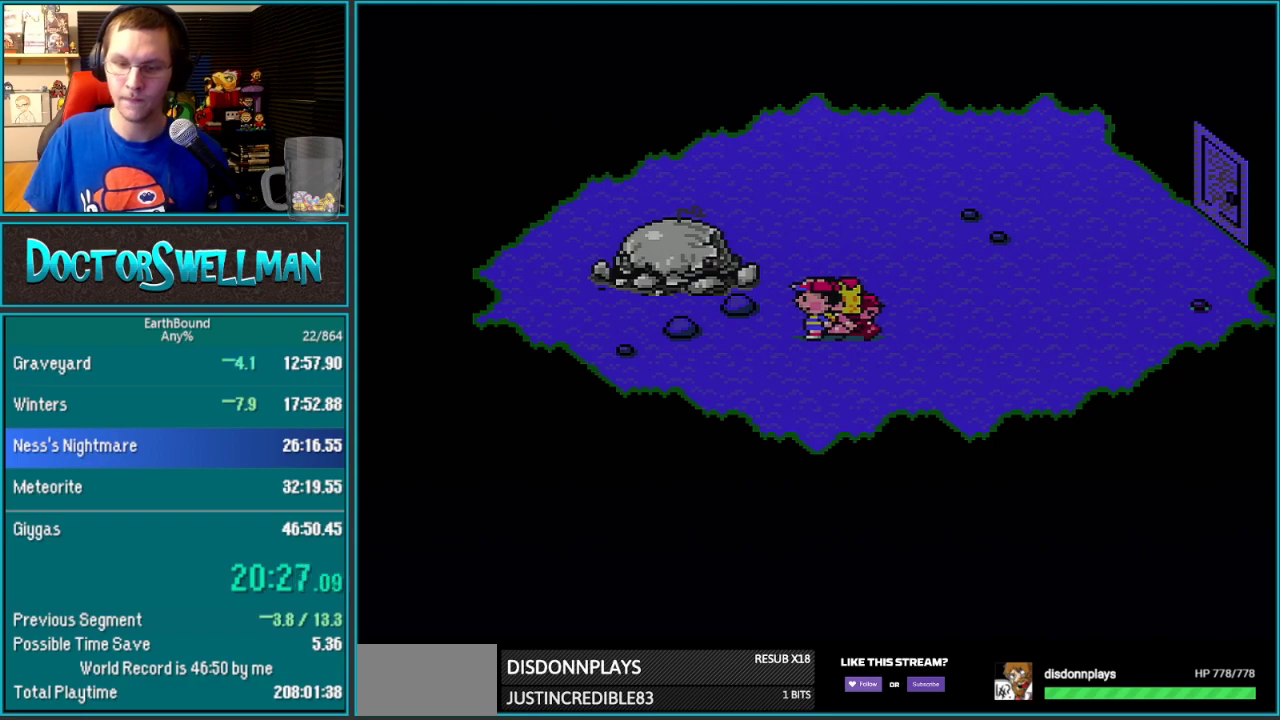
{"buttons": [], "events": []}
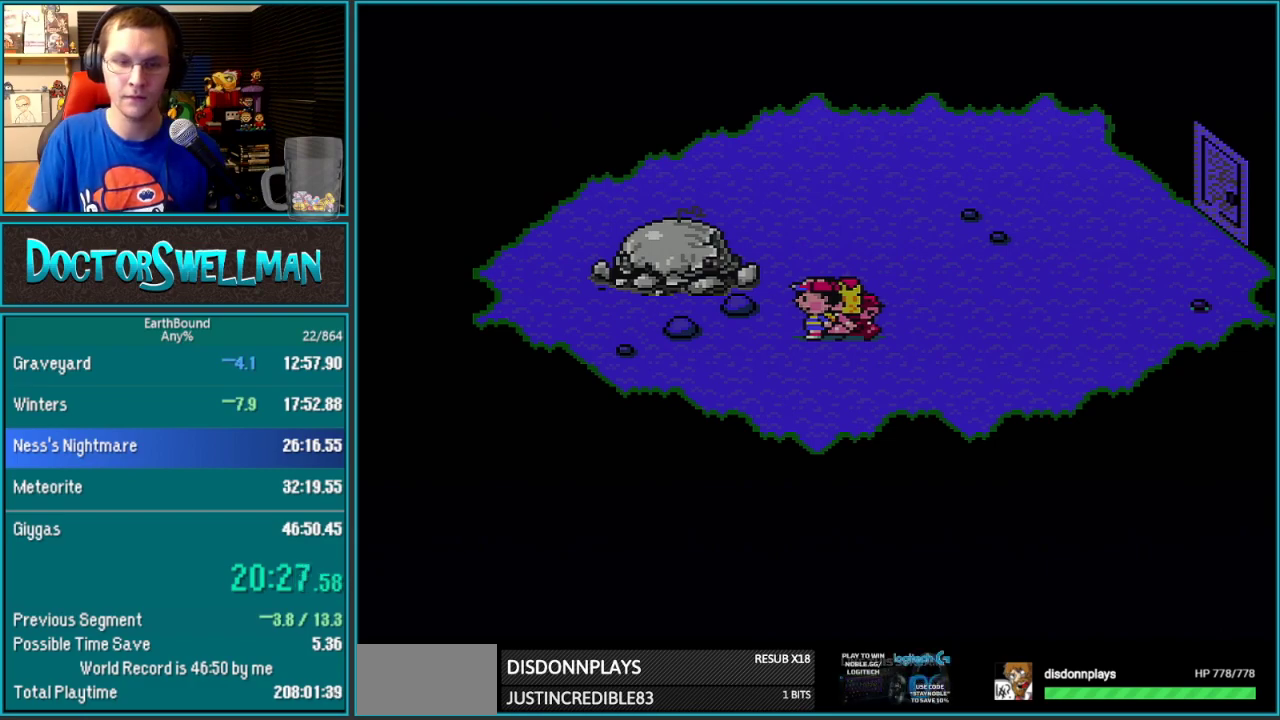
{"buttons": [], "events": [[250, "L1", "down"], [317, "L1", "up"], [417, "L1", "down"], [467, "L1", "up"]]}
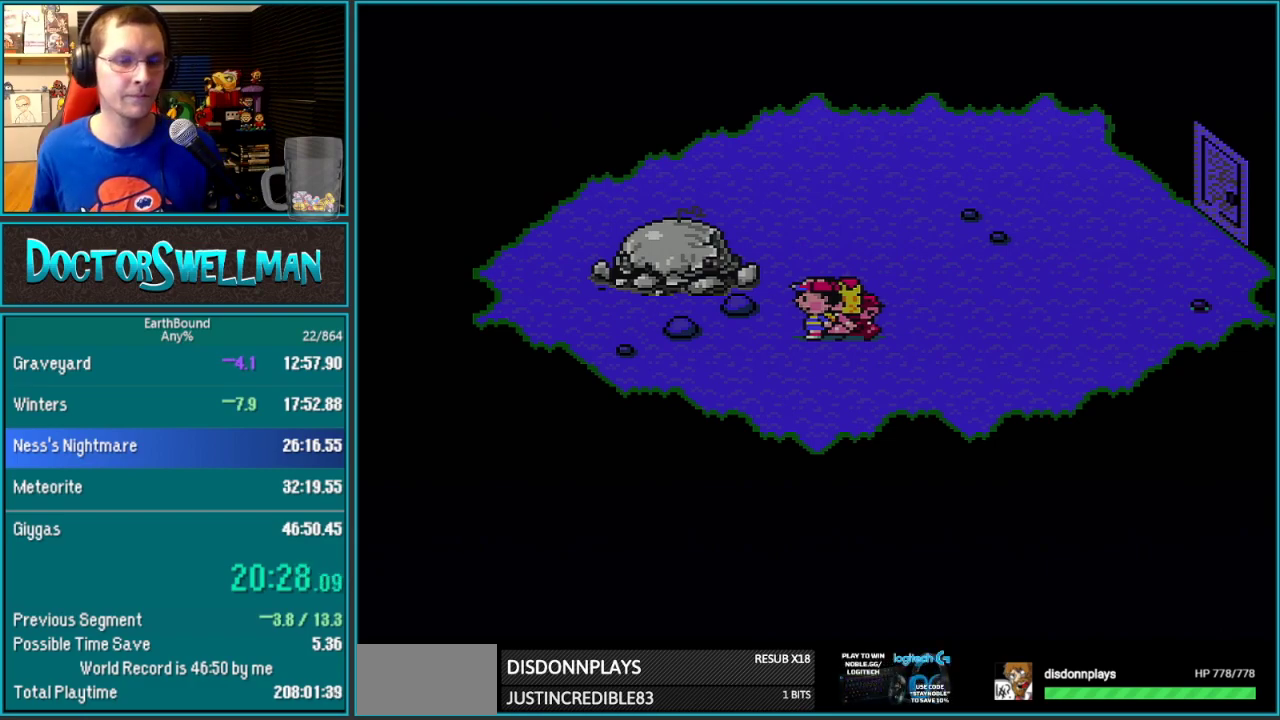
{"buttons": ["B"]}
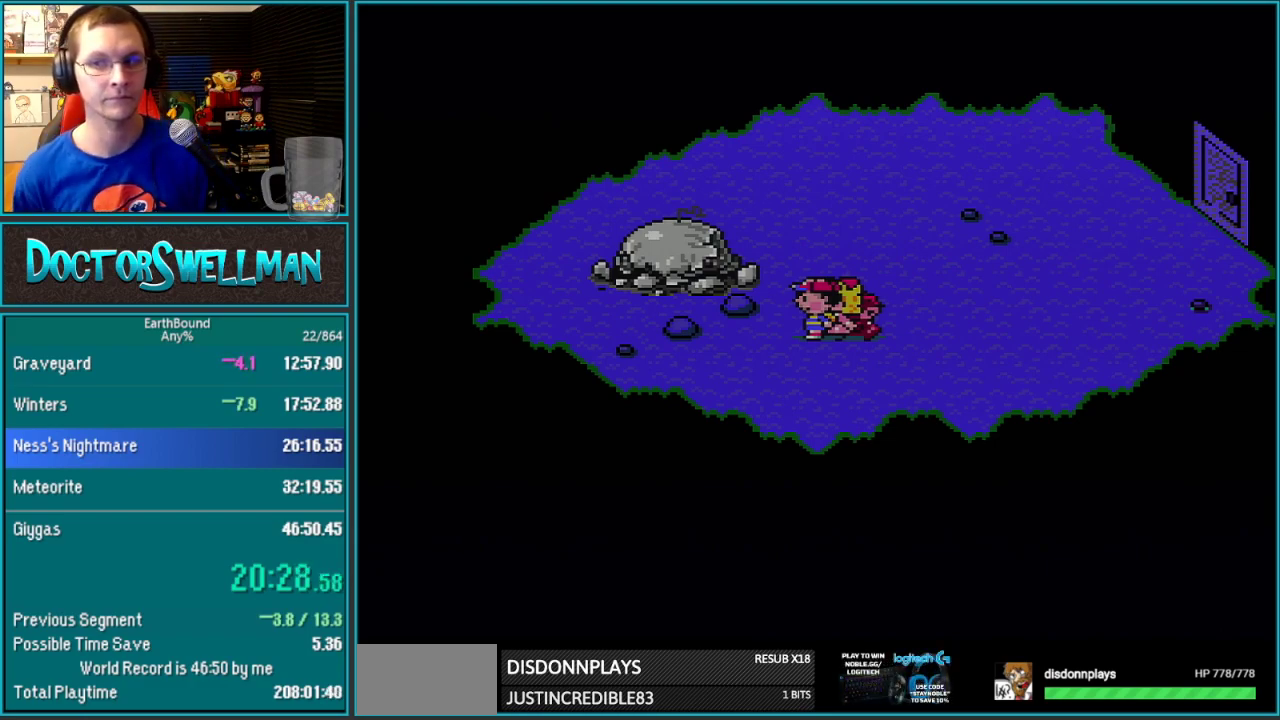
{"buttons": ["L1"]}
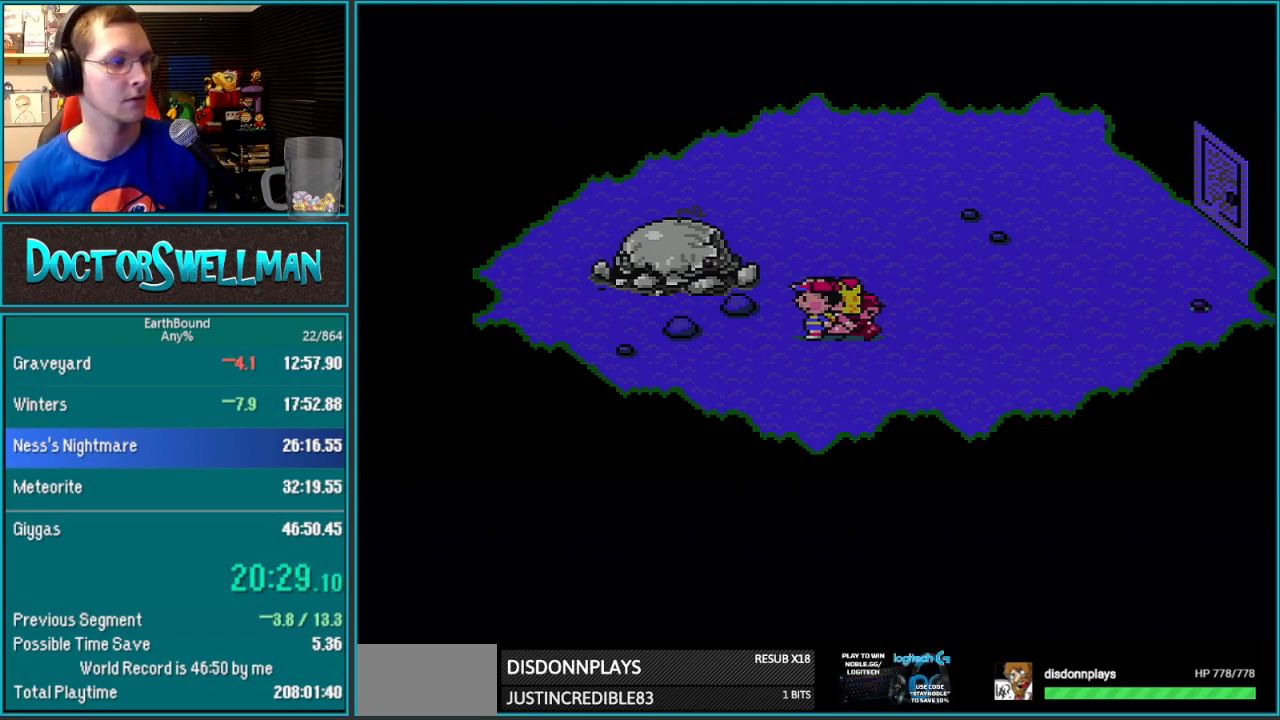
{"buttons": [], "events": [[17, "L1", "up"]]}
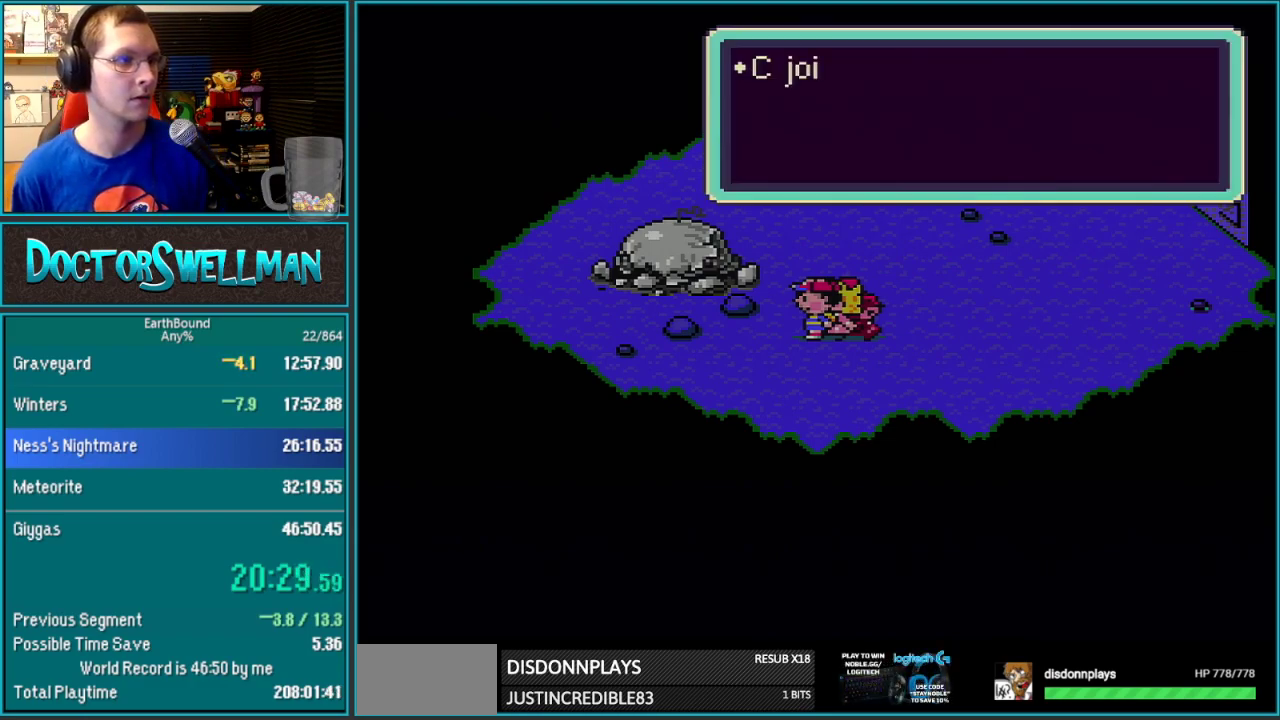
{"buttons": ["DPAD_RIGHT"], "events": [[100, "DPAD_RIGHT", "down"]]}
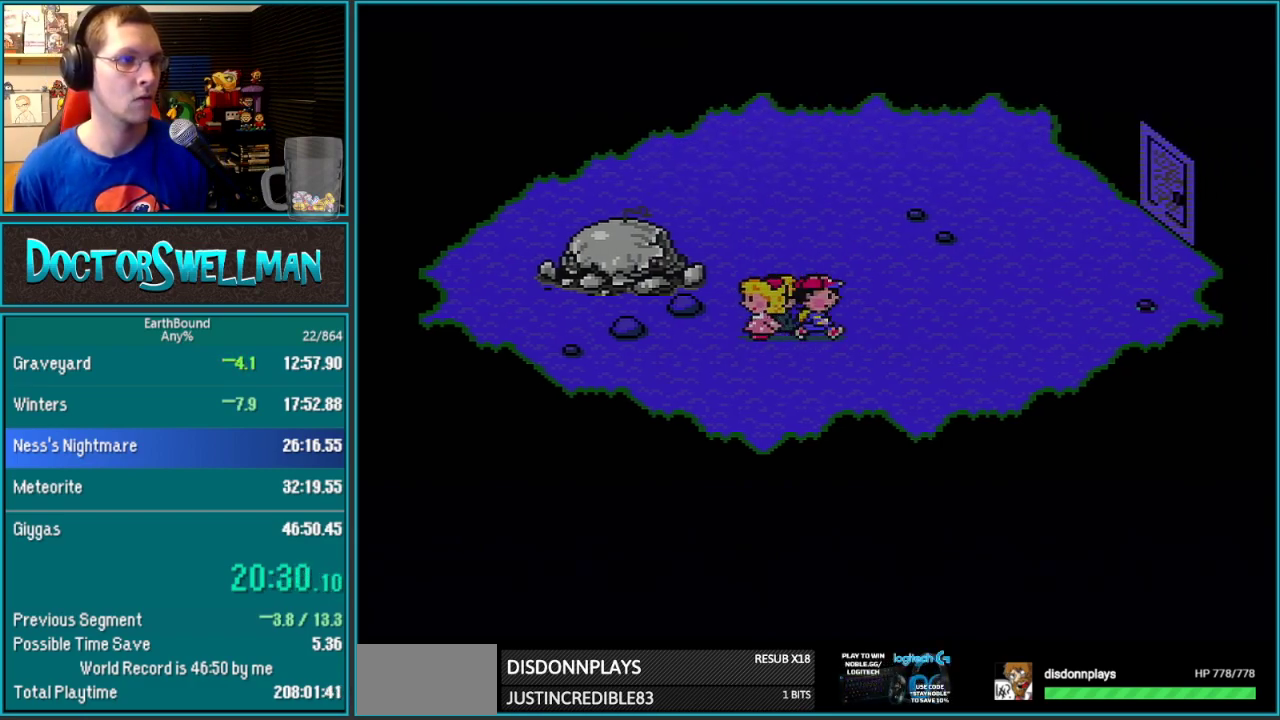
{"buttons": ["DPAD_UP", "DPAD_RIGHT"], "events": [[283, "DPAD_UP", "down"]]}
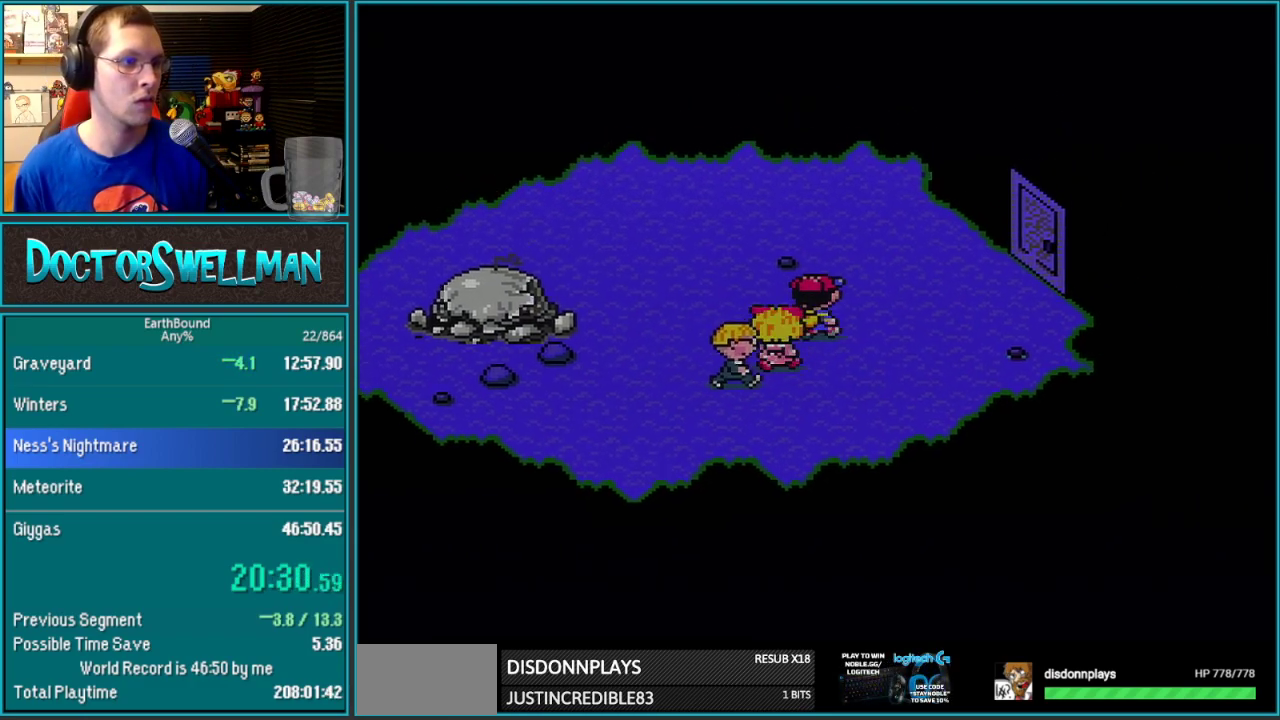
{"buttons": ["DPAD_RIGHT"], "events": [[417, "DPAD_UP", "up"]]}
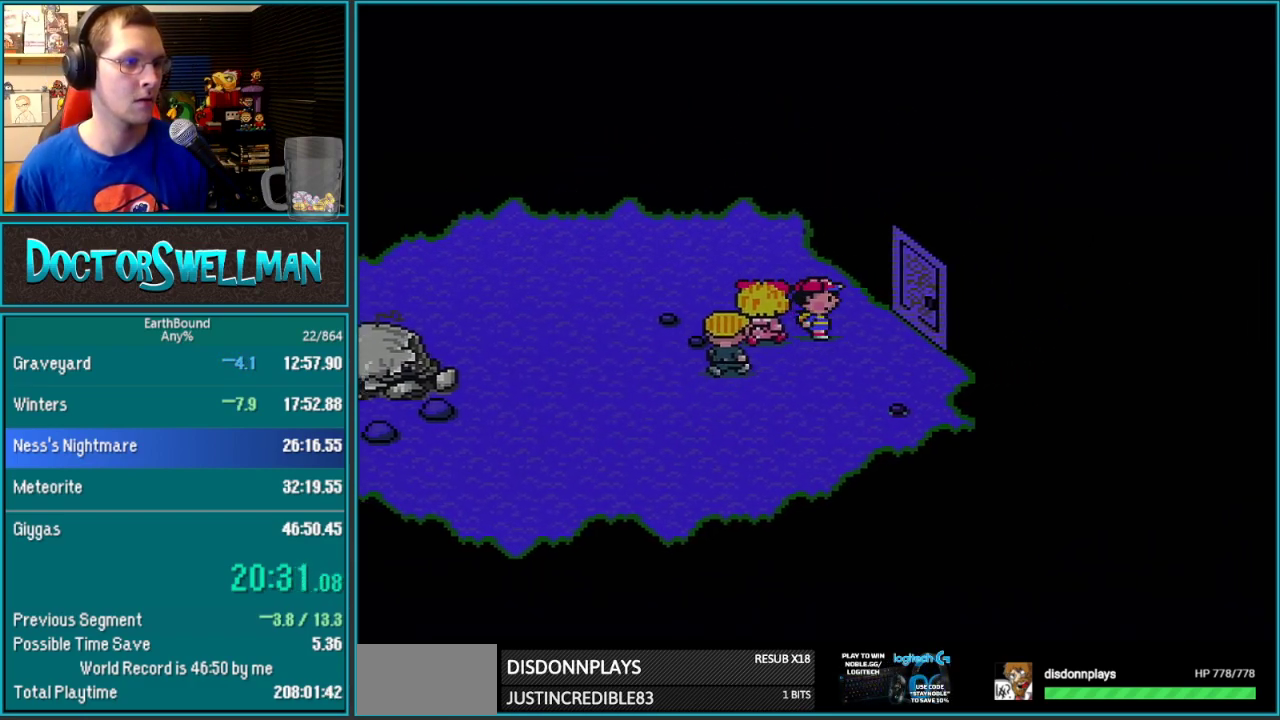
{"buttons": [], "events": [[383, "DPAD_RIGHT", "up"]]}
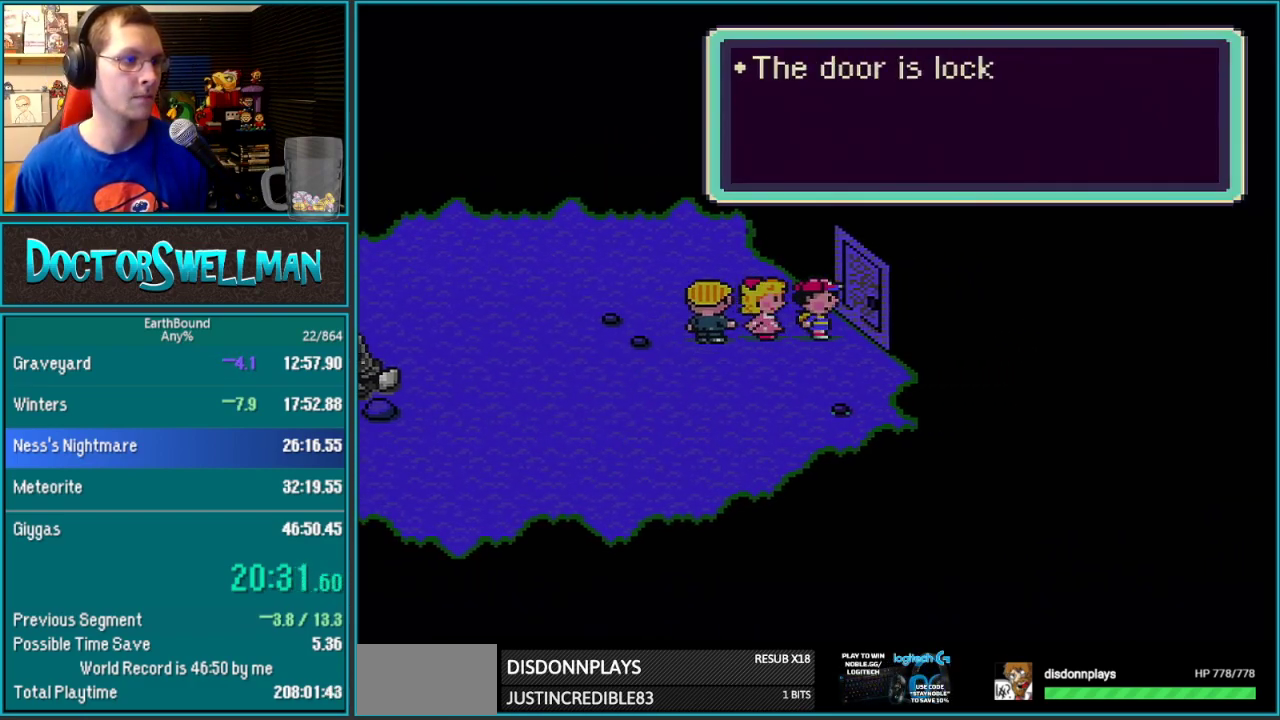
{"buttons": ["A"], "events": [[183, "A", "down"], [317, "A", "up"], [433, "A", "down"]]}
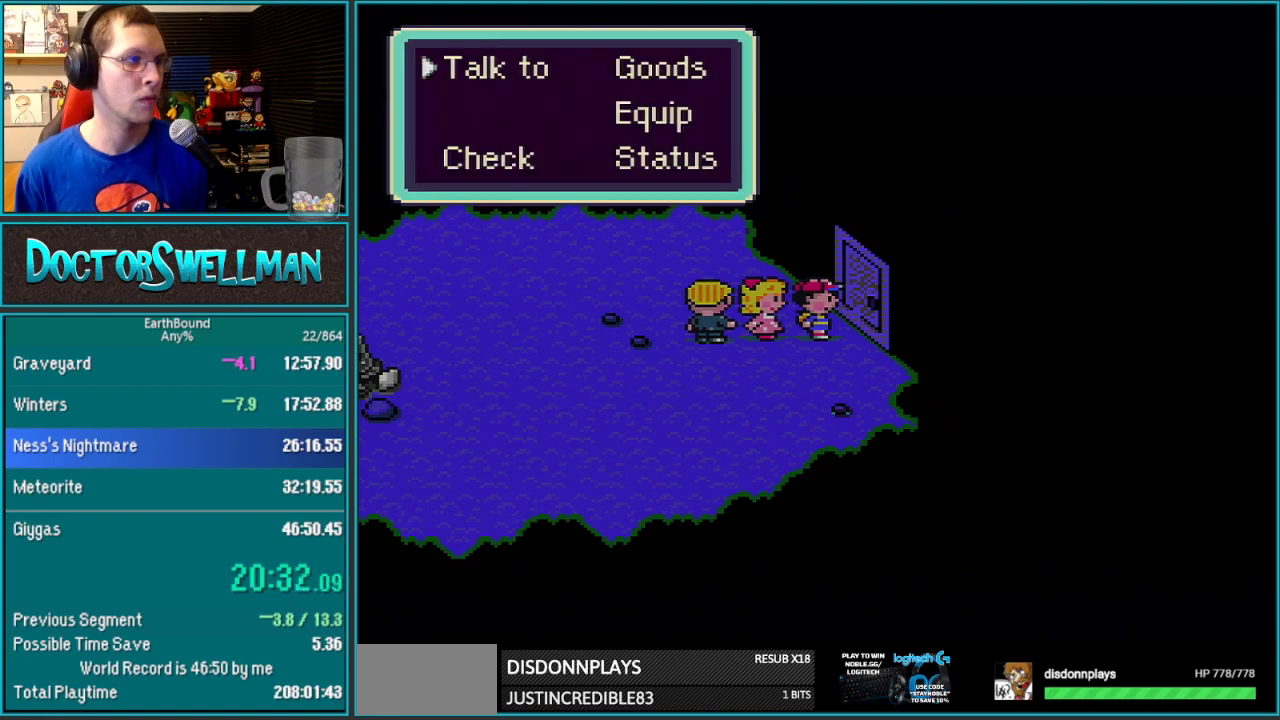
{"buttons": ["DPAD_LEFT"], "events": [[67, "A", "up"], [100, "DPAD_RIGHT", "down"], [200, "A", "down"], [200, "DPAD_RIGHT", "up"], [317, "A", "up"], [467, "DPAD_LEFT", "down"]]}
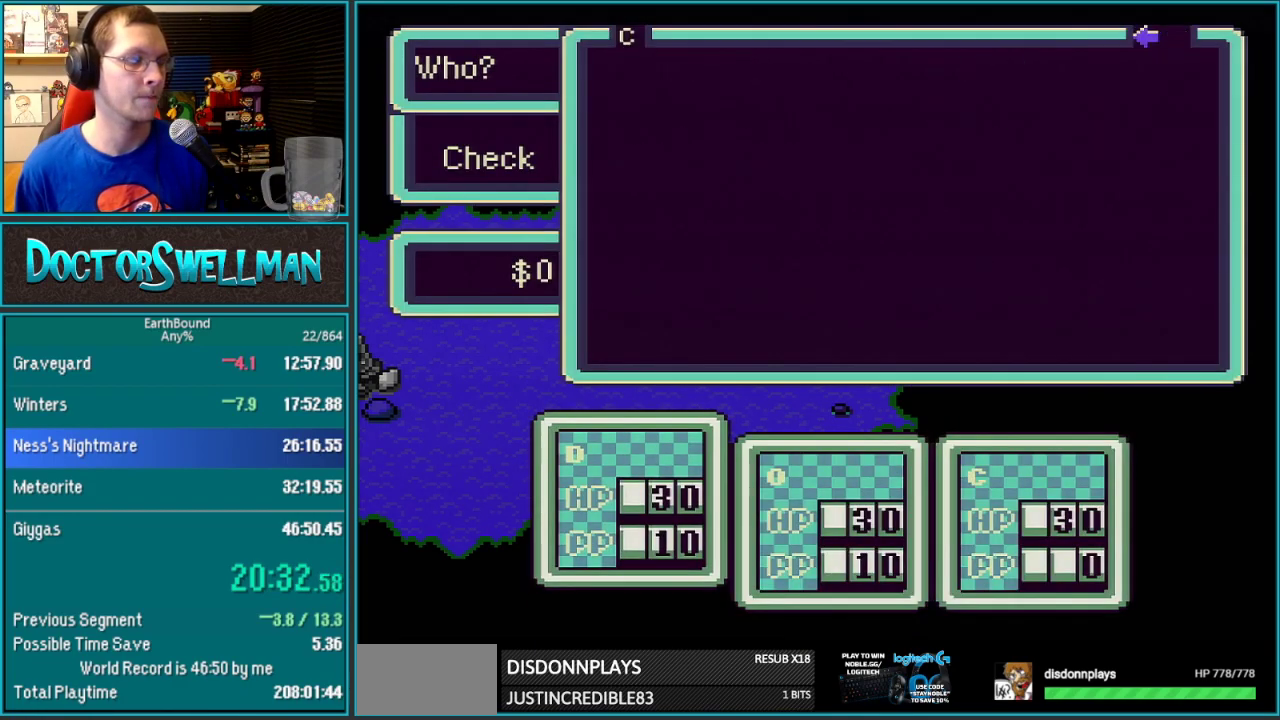
{"buttons": [], "events": [[100, "DPAD_LEFT", "up"], [283, "A", "down"], [383, "A", "up"], [417, "DPAD_DOWN", "down"], [483, "DPAD_DOWN", "up"]]}
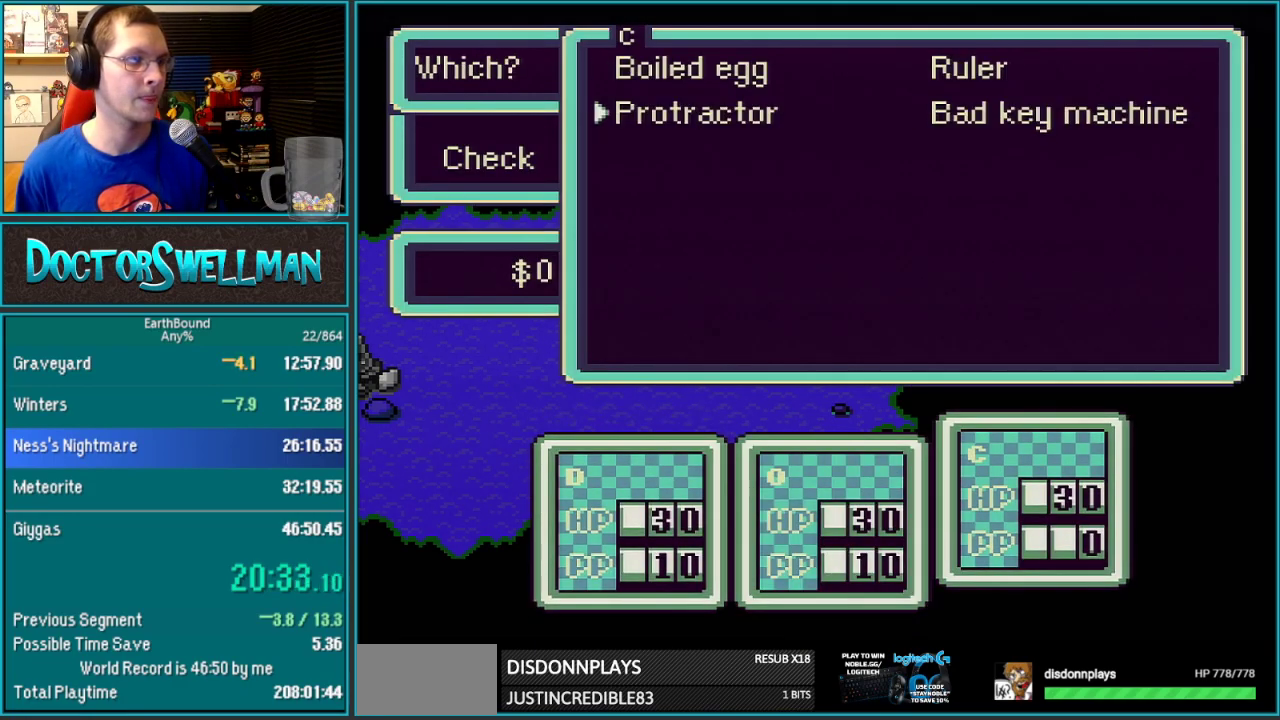
{"buttons": [], "events": [[67, "DPAD_RIGHT", "down"], [133, "DPAD_RIGHT", "up"], [167, "A", "down"], [250, "L1", "down"], [350, "L1", "up"], [417, "L1", "down"], [467, "A", "up"], [467, "L1", "up"]]}
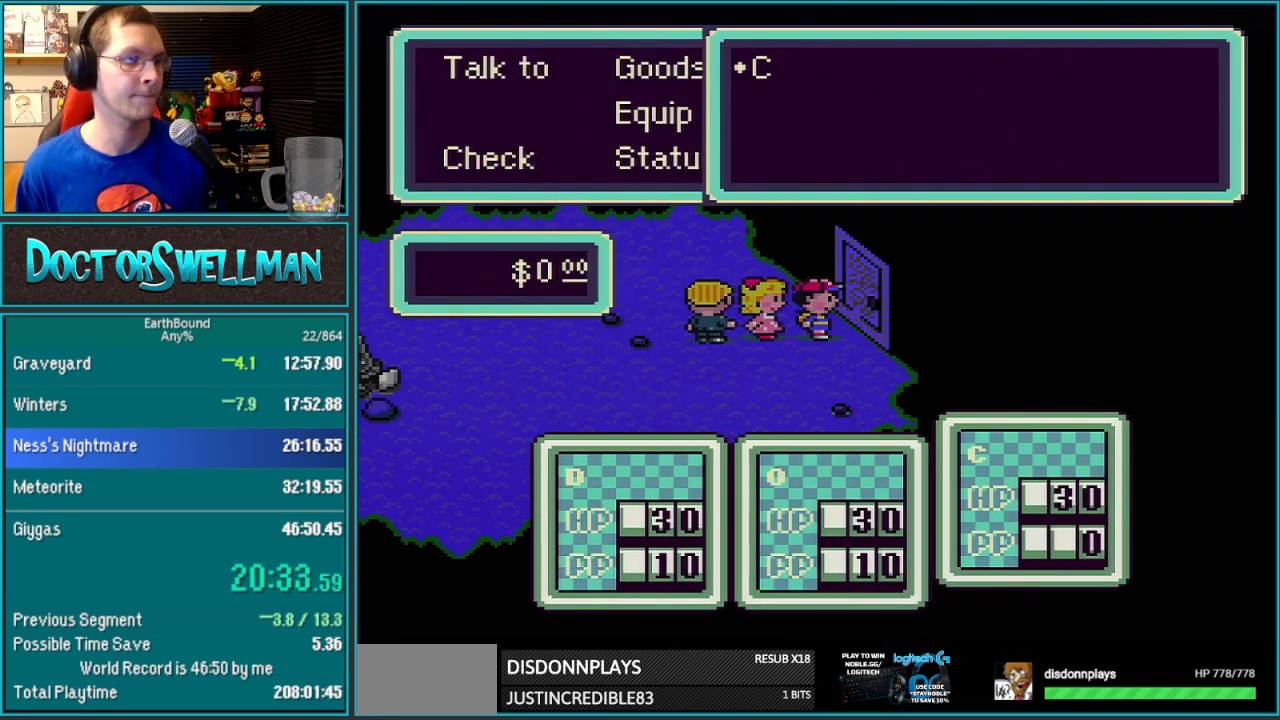
{"buttons": [], "events": [[17, "L1", "down"], [100, "L1", "up"], [167, "L1", "down"], [267, "L1", "up"], [317, "L1", "down"], [500, "L1", "up"]]}
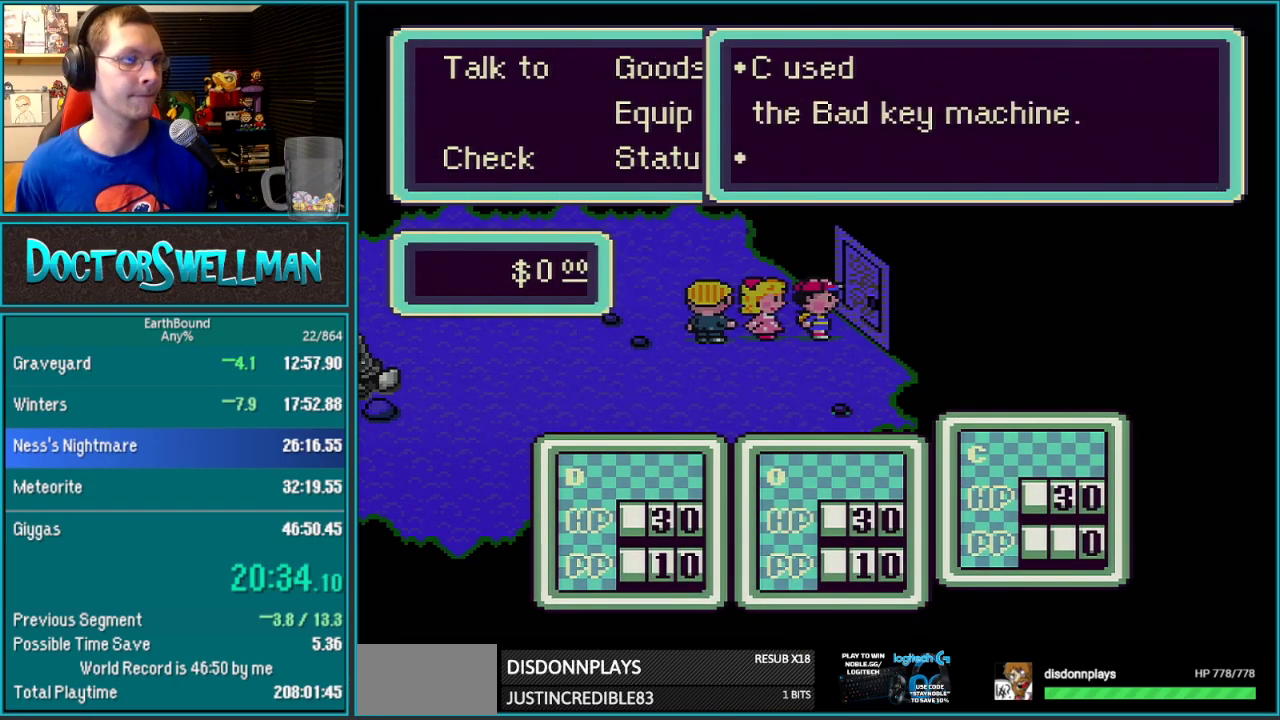
{"buttons": ["DPAD_RIGHT"], "events": [[383, "DPAD_RIGHT", "down"]]}
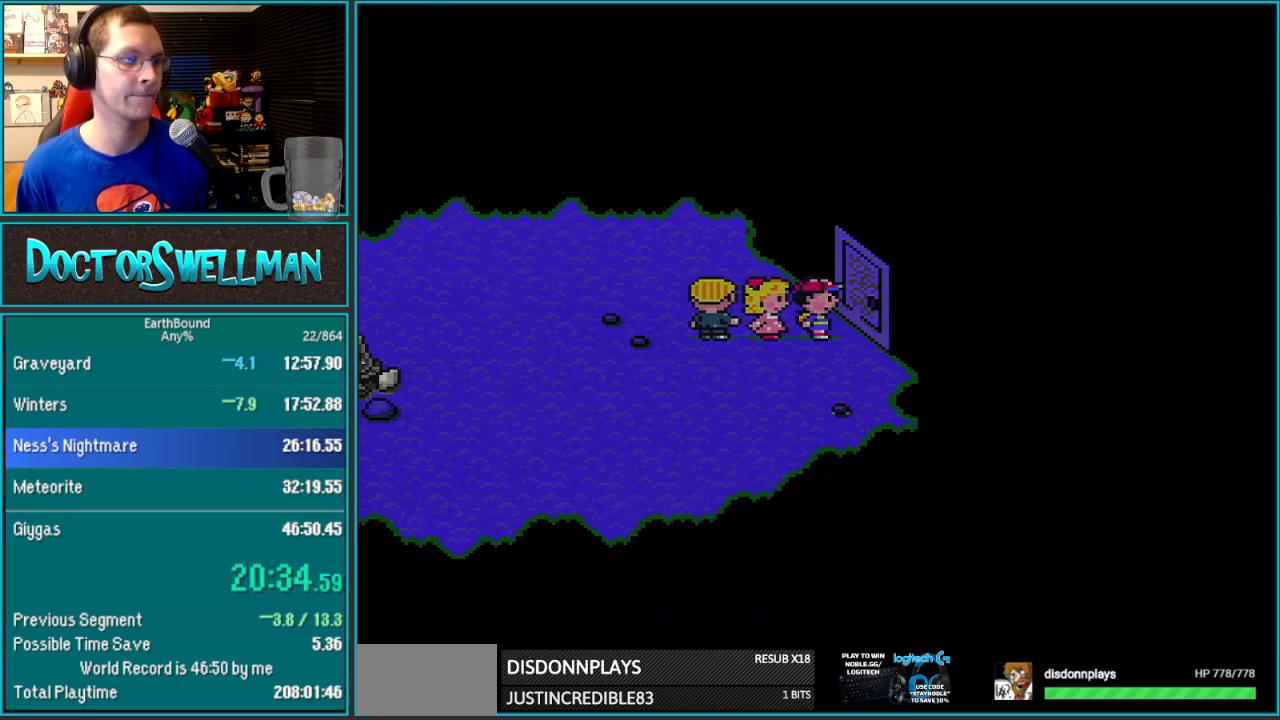
{"buttons": ["DPAD_RIGHT"], "events": []}
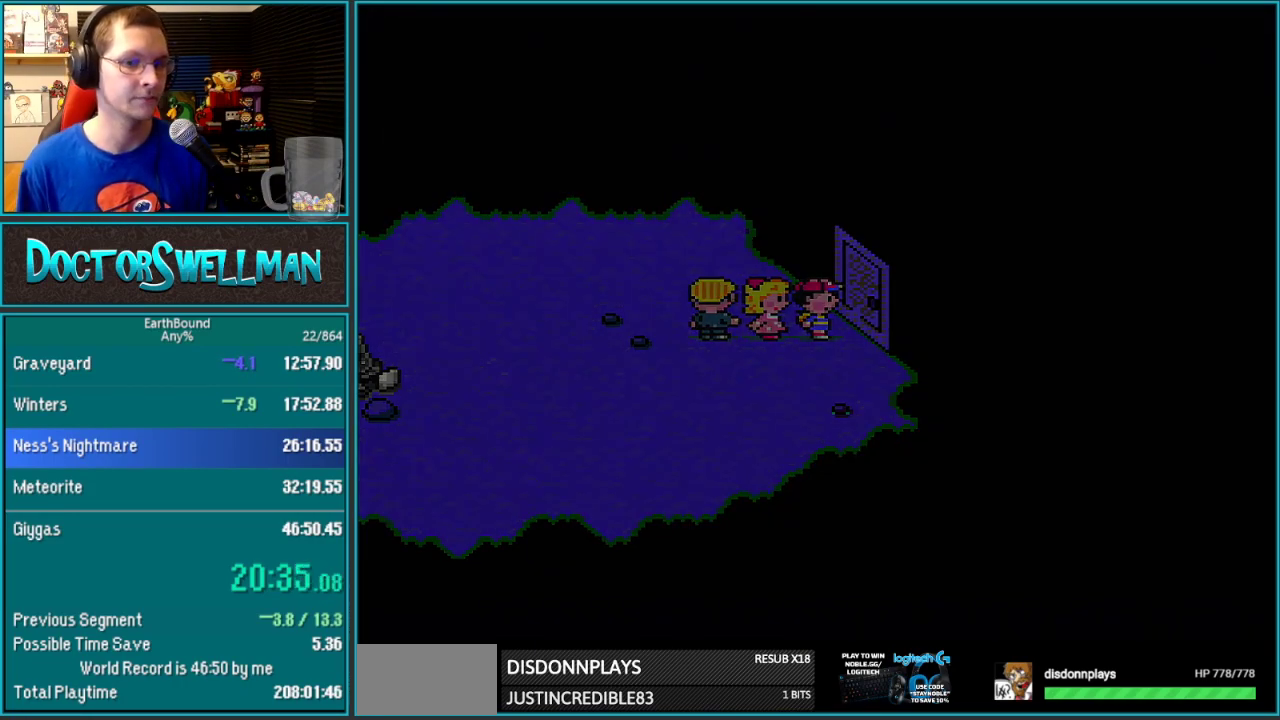
{"buttons": ["DPAD_RIGHT"], "events": []}
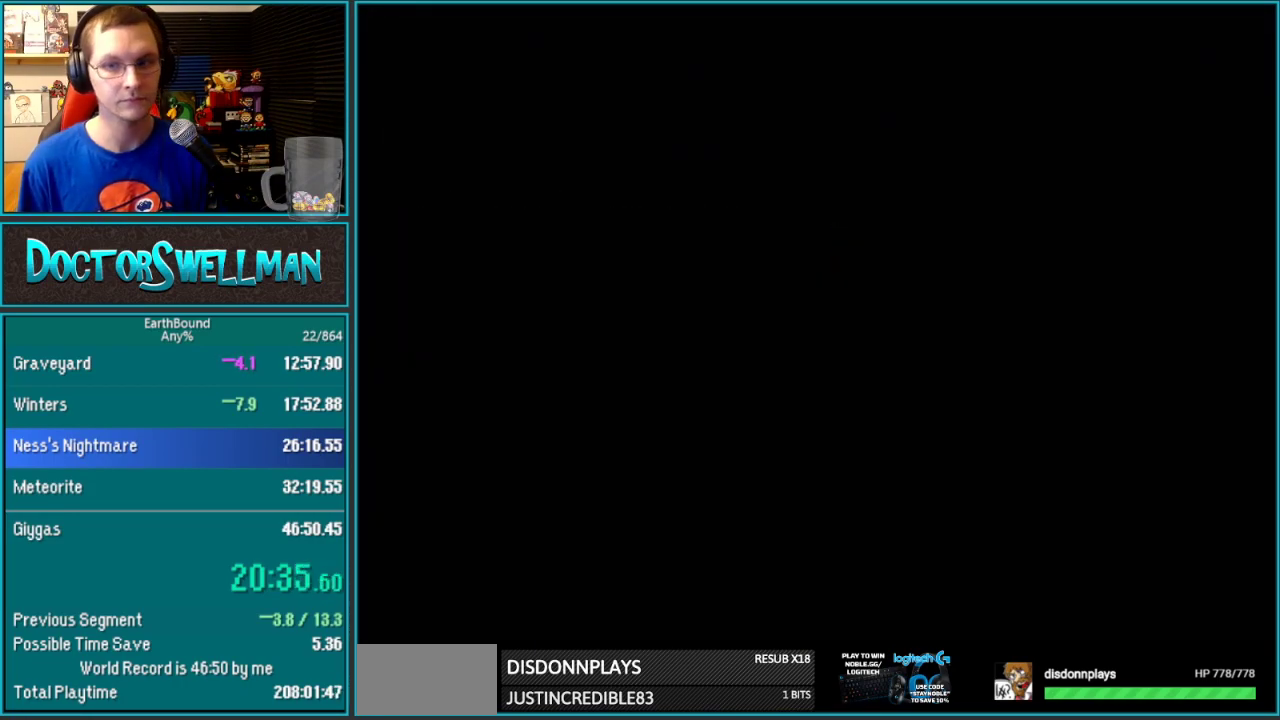
{"buttons": ["DPAD_RIGHT"], "events": []}
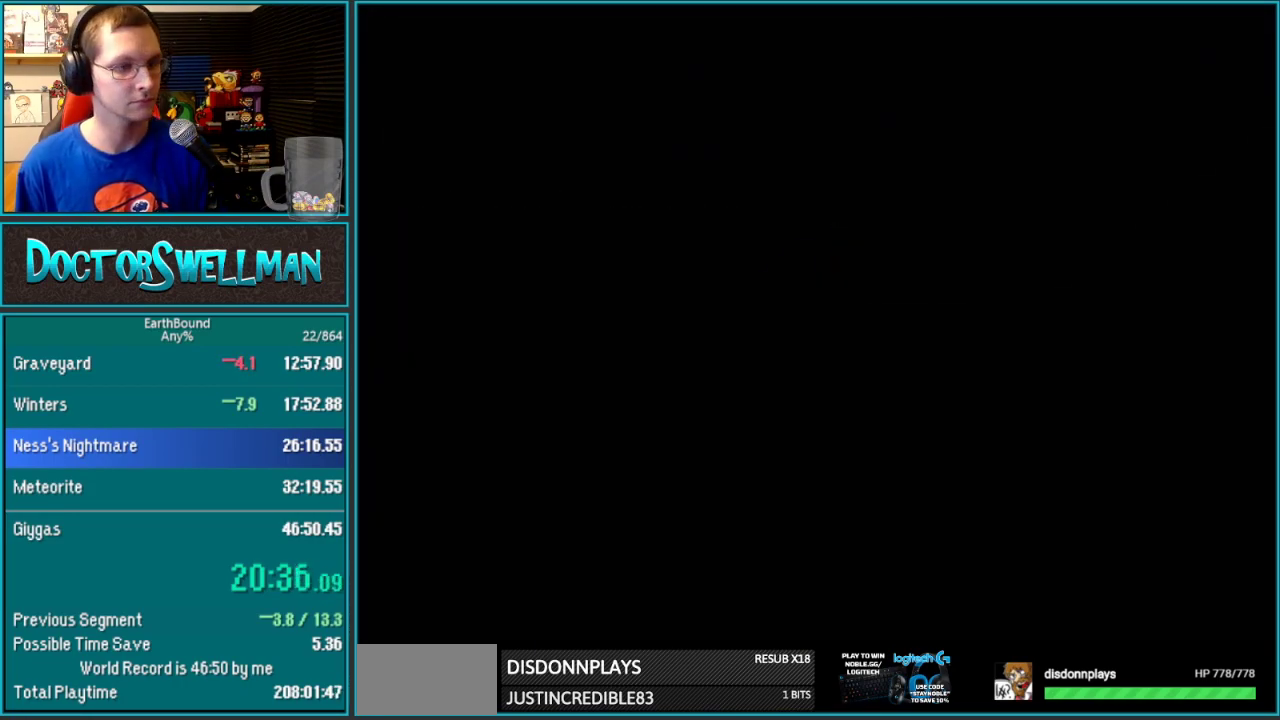
{"buttons": ["DPAD_RIGHT"], "events": []}
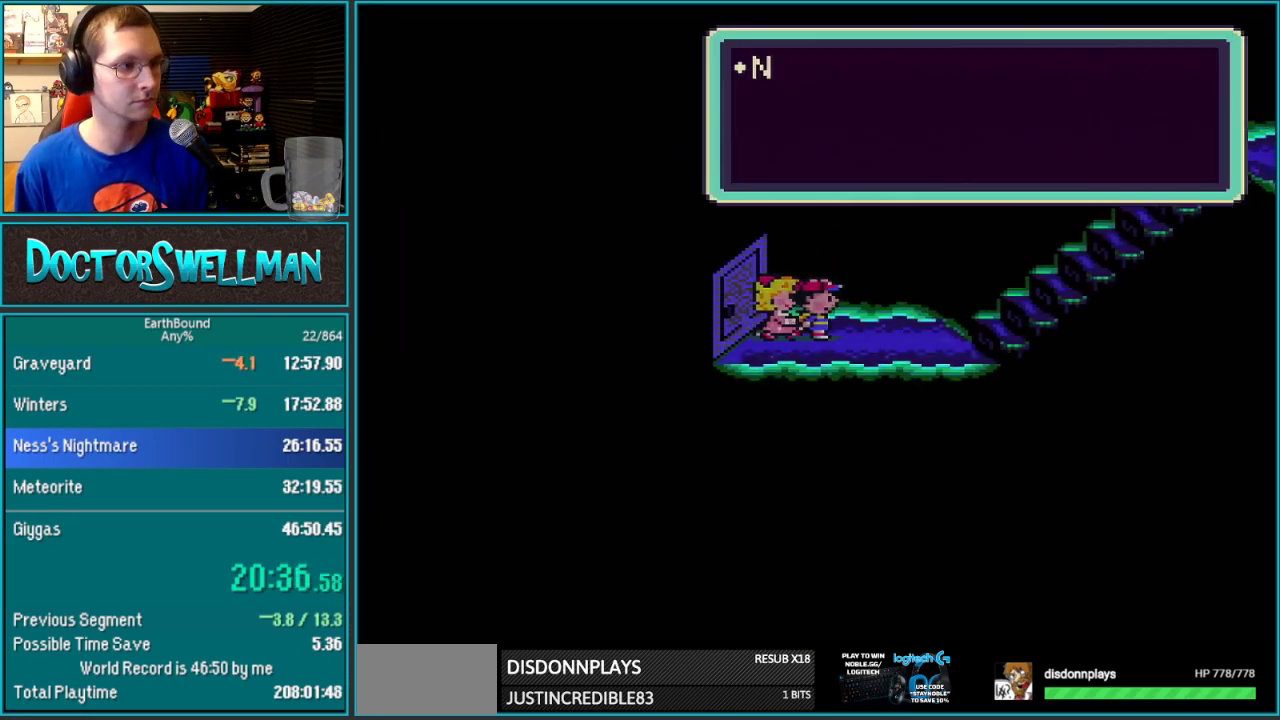
{"buttons": ["DPAD_RIGHT"], "events": [[33, "L1", "down"], [133, "L1", "up"], [350, "L1", "down"], [433, "L1", "up"]]}
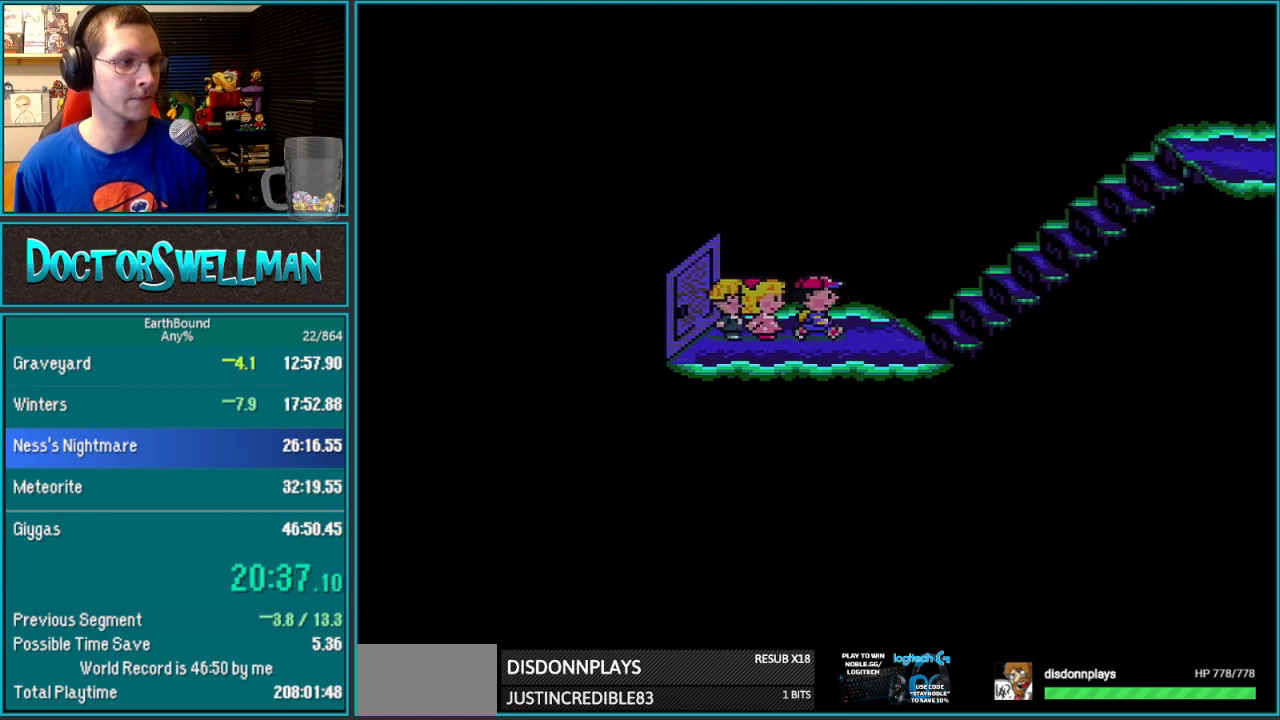
{"buttons": ["DPAD_RIGHT"], "events": []}
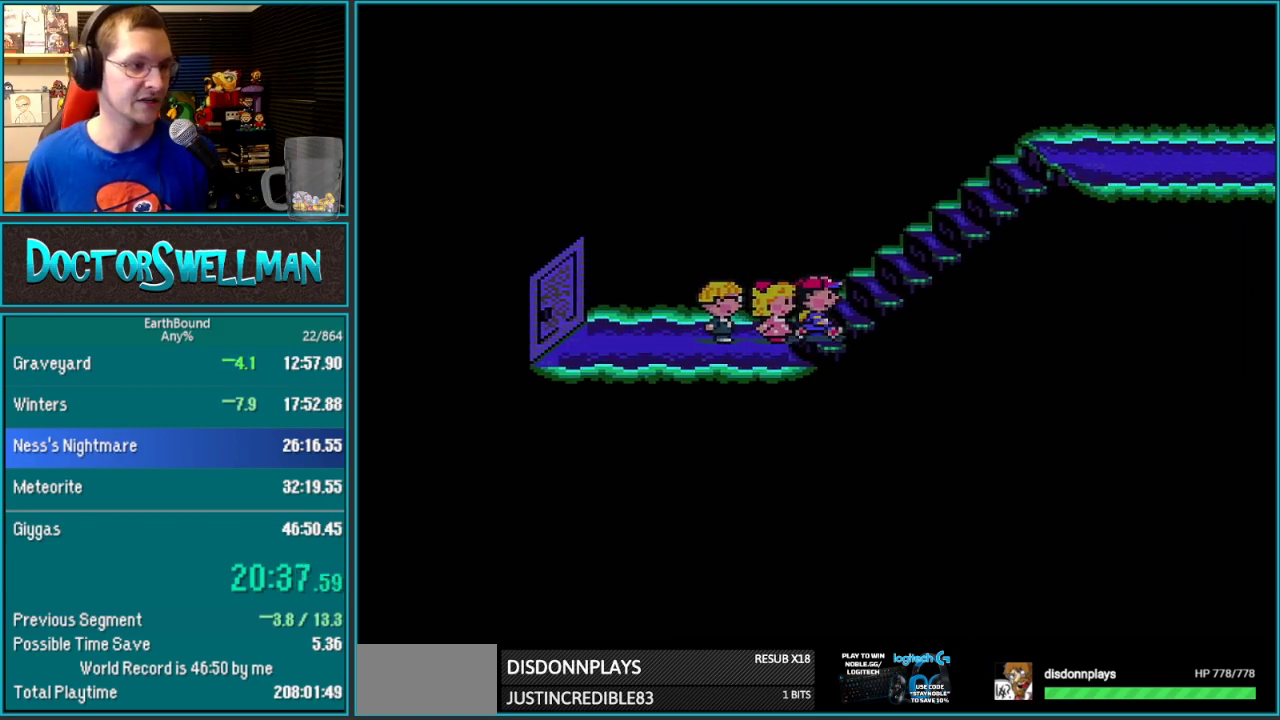
{"buttons": ["DPAD_RIGHT"], "events": []}